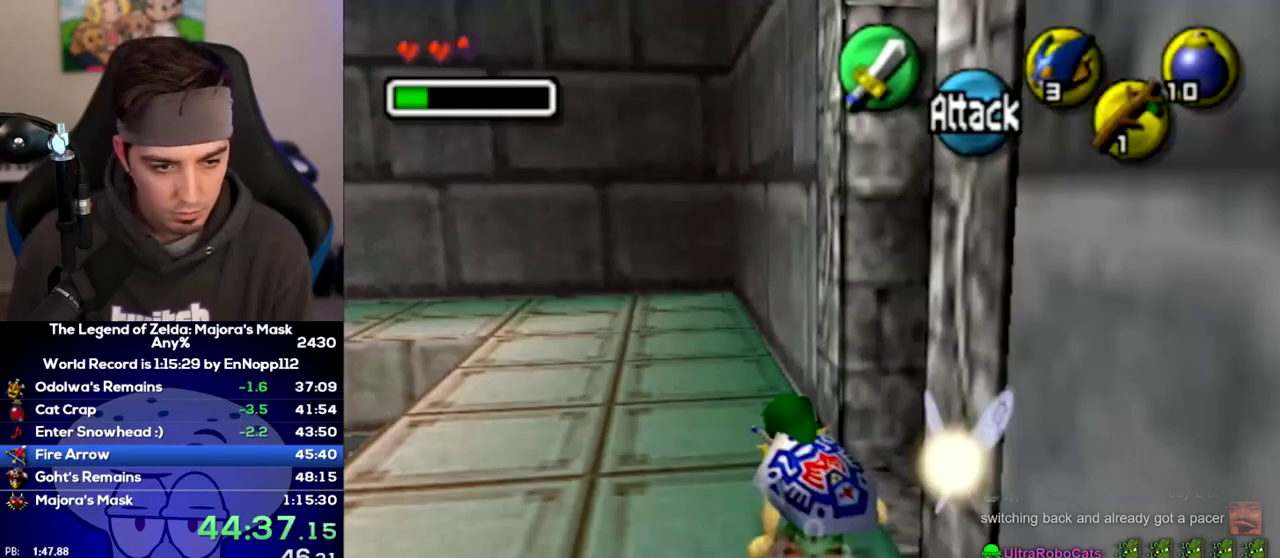
Gameplay with a controller (Nintendo layout); each line is a JSON object with the inputs held at the frame after it. "events" lists button and stick changes between this image and that frame as [ms after this image, input, new state], when the widget could be followed in between. Not read: L2 L3 R3.
{"buttons": [], "left_stick": "center", "right_stick": "center", "events": [[33, "left_stick", "right"], [67, "A", "down"], [167, "A", "up"], [167, "left_stick", "center"]]}
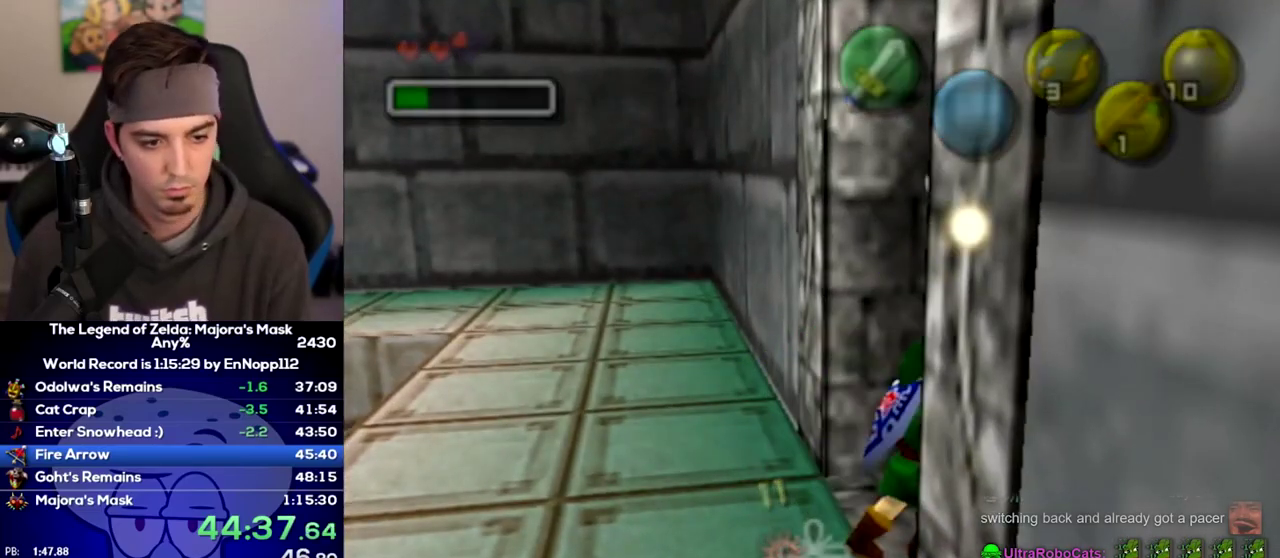
{"buttons": [], "left_stick": "center", "right_stick": "center", "events": []}
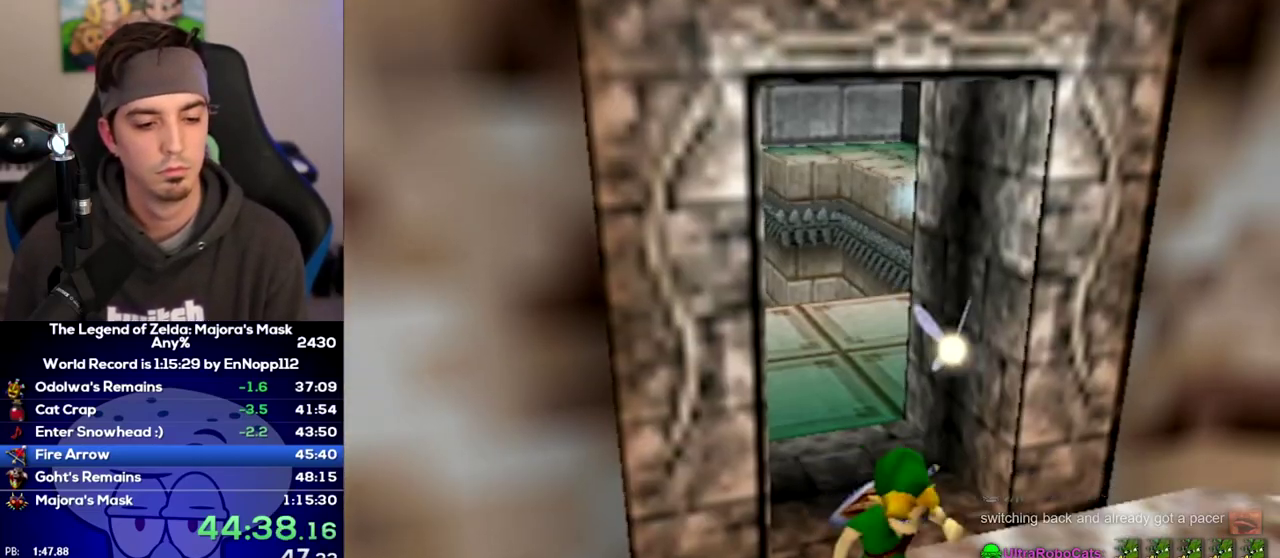
{"buttons": [], "left_stick": "center", "right_stick": "center", "events": []}
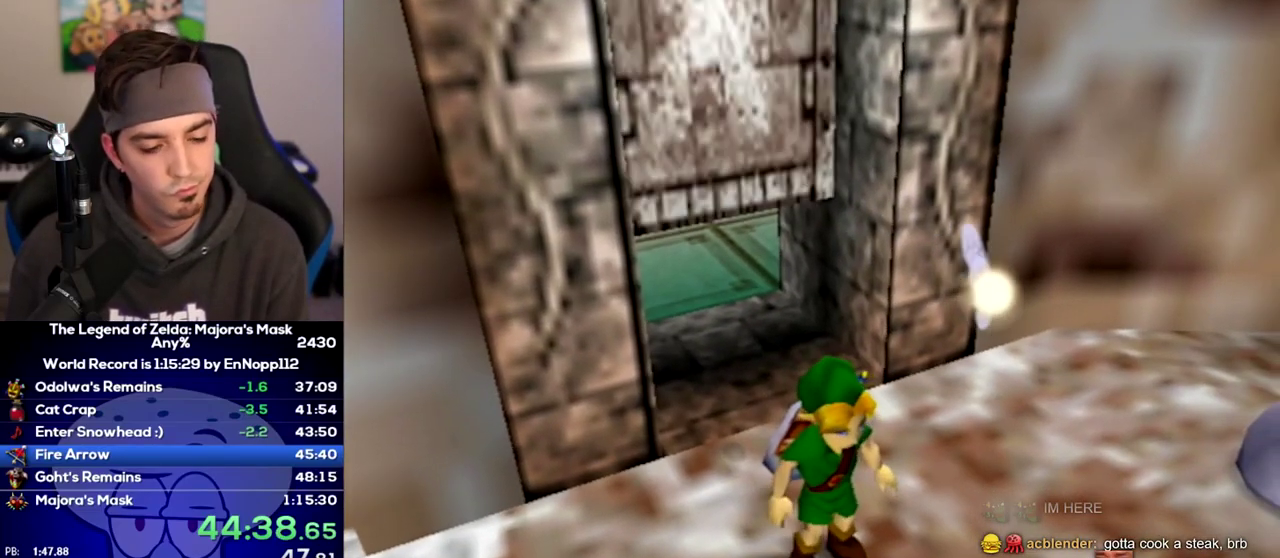
{"buttons": [], "left_stick": "up-right", "right_stick": "center", "events": [[167, "left_stick", "up-right"]]}
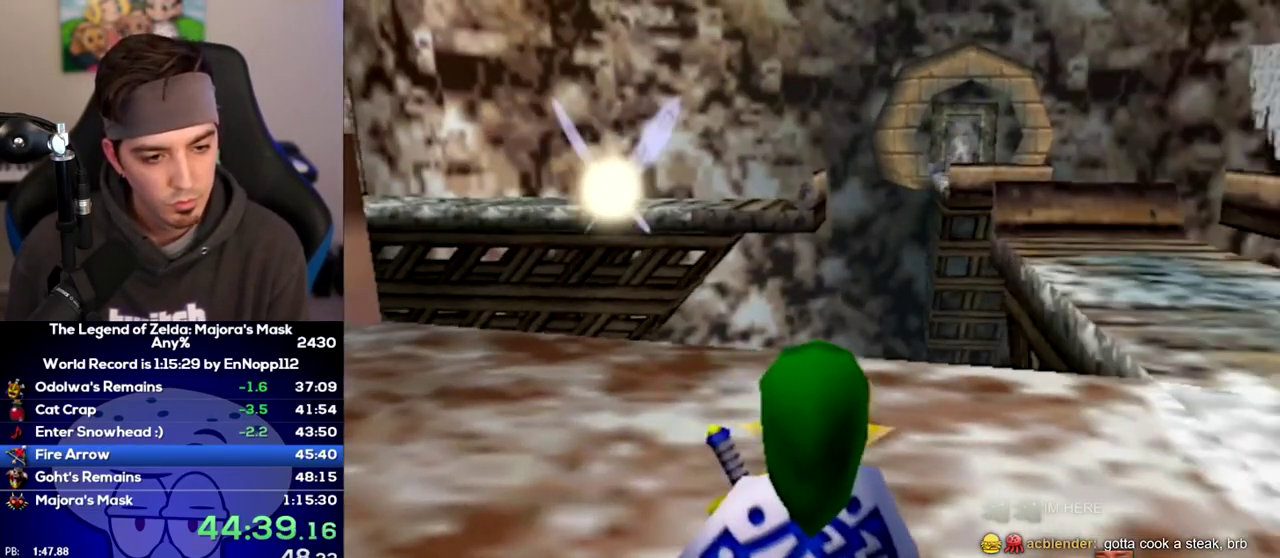
{"buttons": [], "left_stick": "up-right", "right_stick": "center", "events": [[33, "X", "down"], [100, "X", "up"]]}